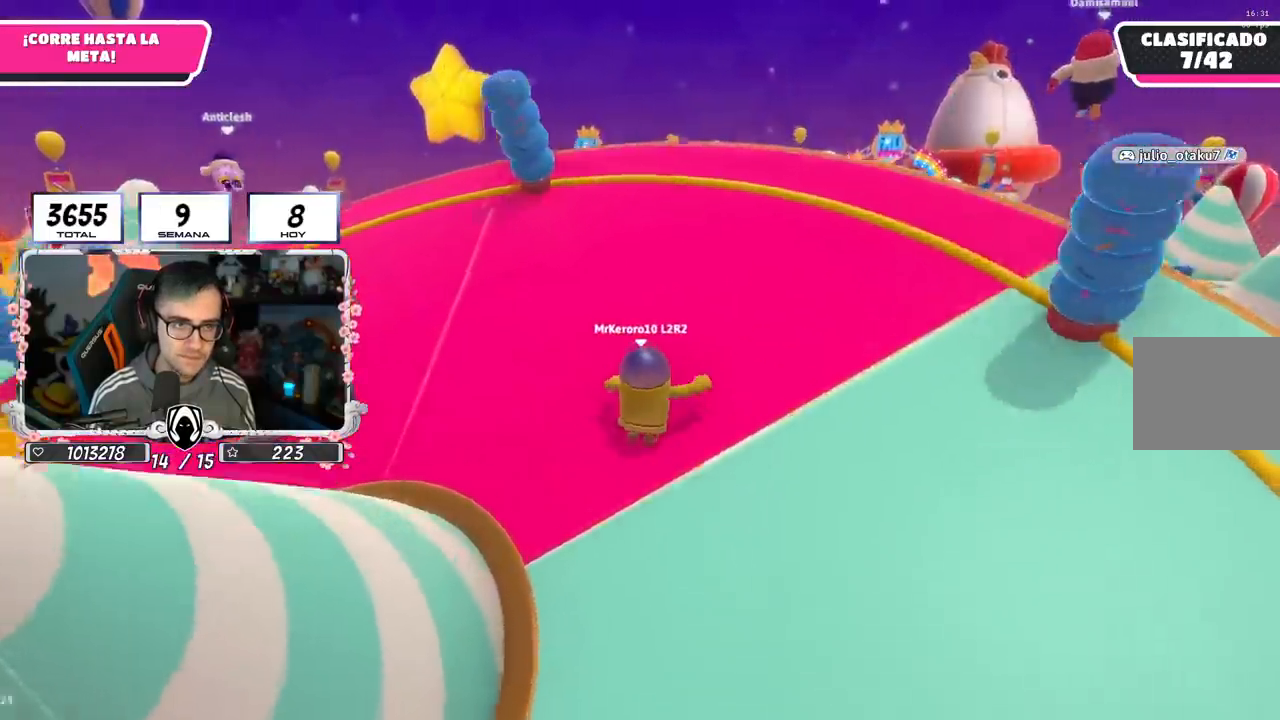
Gameplay with a controller (PlayStation layout); each line is a JSON object with the inputs held at the frame after it. "events" lists button and stick changes between this image and that frame as [ms after this image, input, new state], when the widget could be followed in between.
{"buttons": [], "left_stick": "up", "right_stick": "center", "events": []}
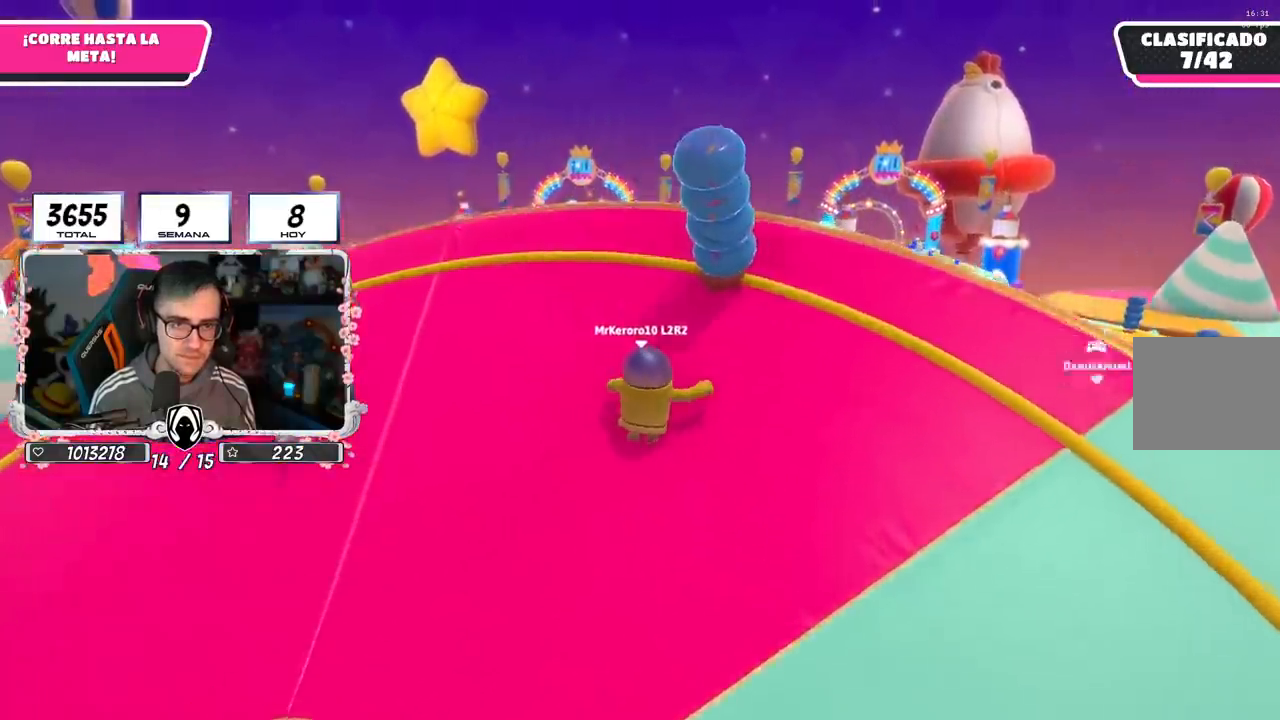
{"buttons": [], "left_stick": "up-right", "right_stick": "down", "events": [[17, "left_stick", "up-right"], [17, "right_stick", "down"]]}
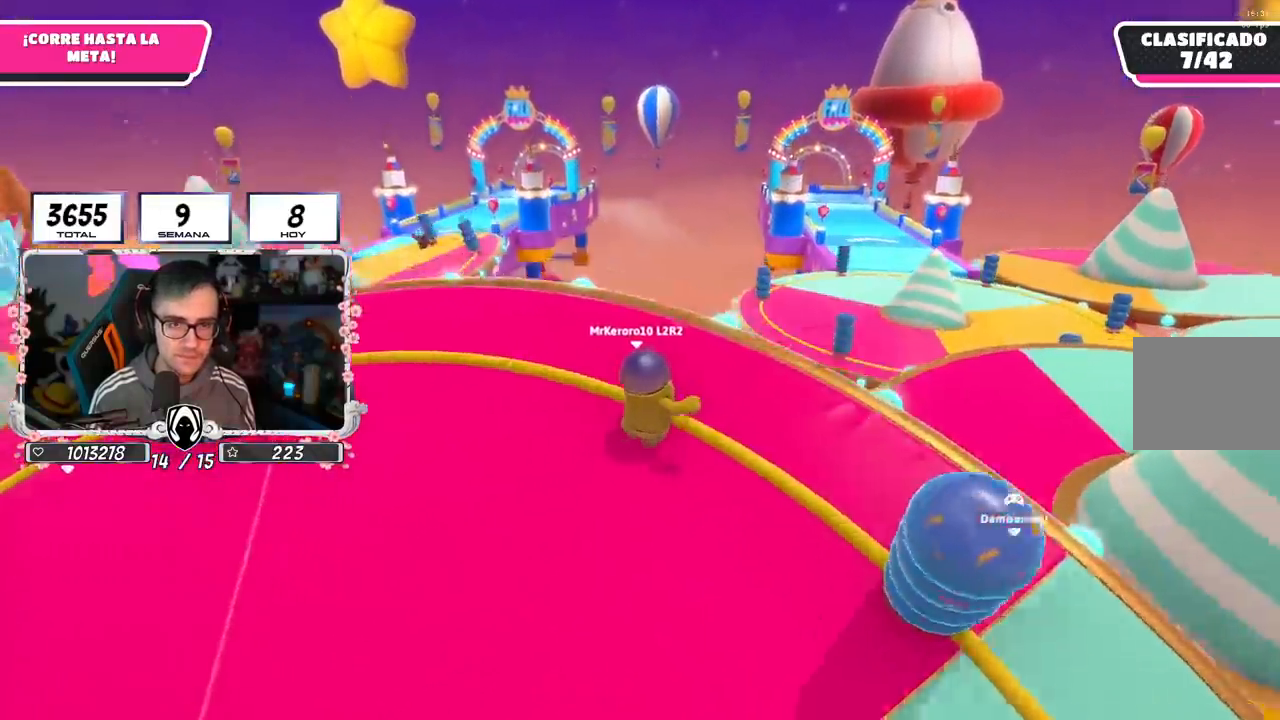
{"buttons": ["CROSS"], "left_stick": "up-right", "right_stick": "center", "events": [[83, "right_stick", "center"], [283, "CROSS", "down"]]}
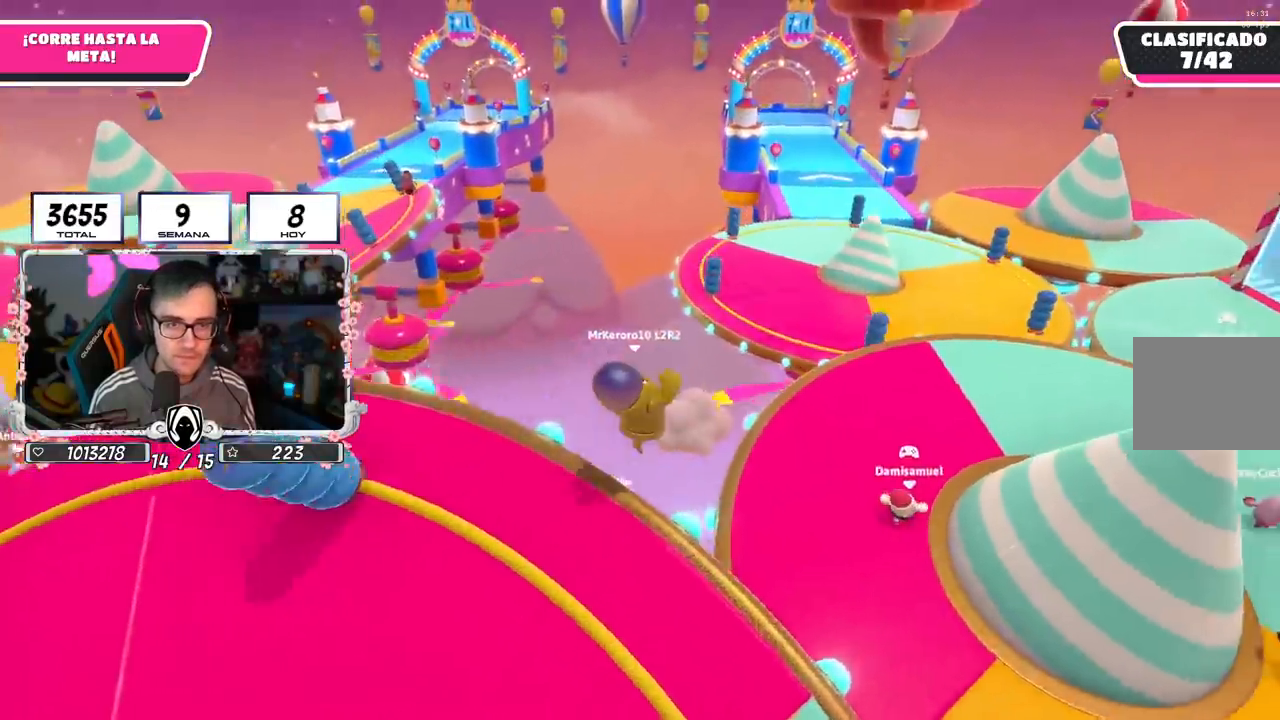
{"buttons": [], "left_stick": "up-right", "right_stick": "center", "events": [[17, "CROSS", "up"]]}
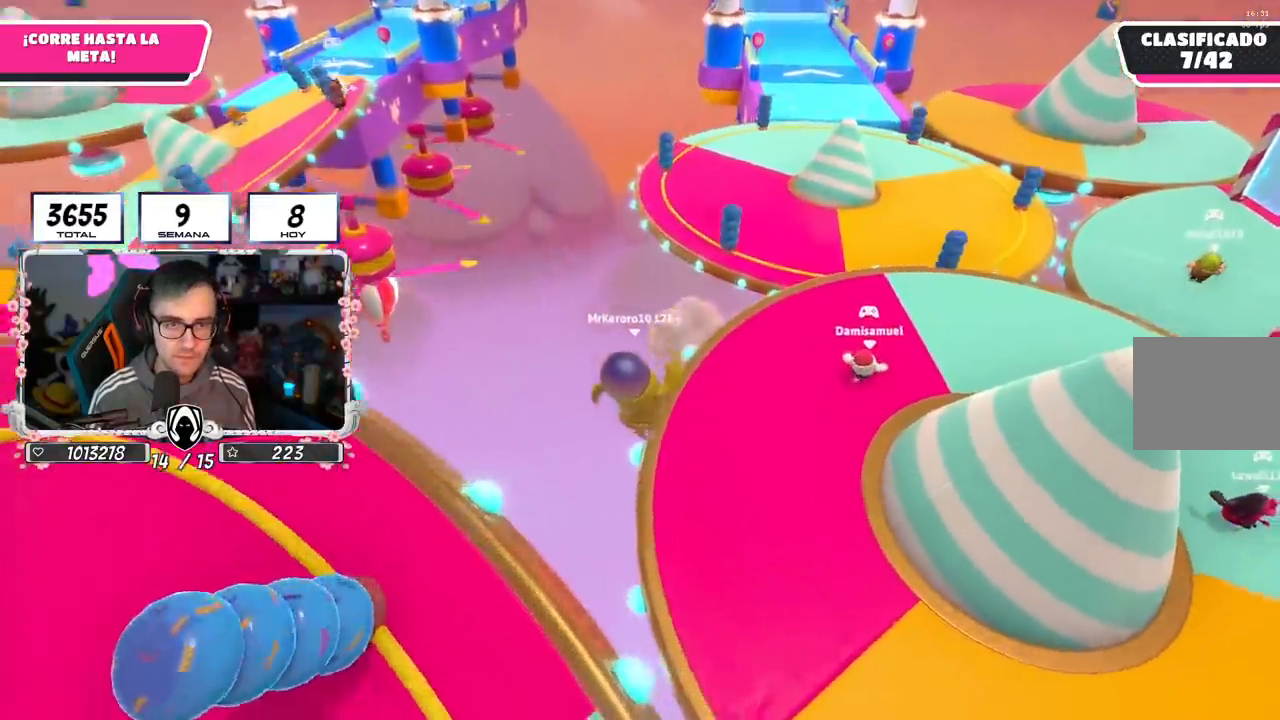
{"buttons": [], "left_stick": "up-right", "right_stick": "center", "events": [[217, "SQUARE", "down"], [367, "SQUARE", "up"]]}
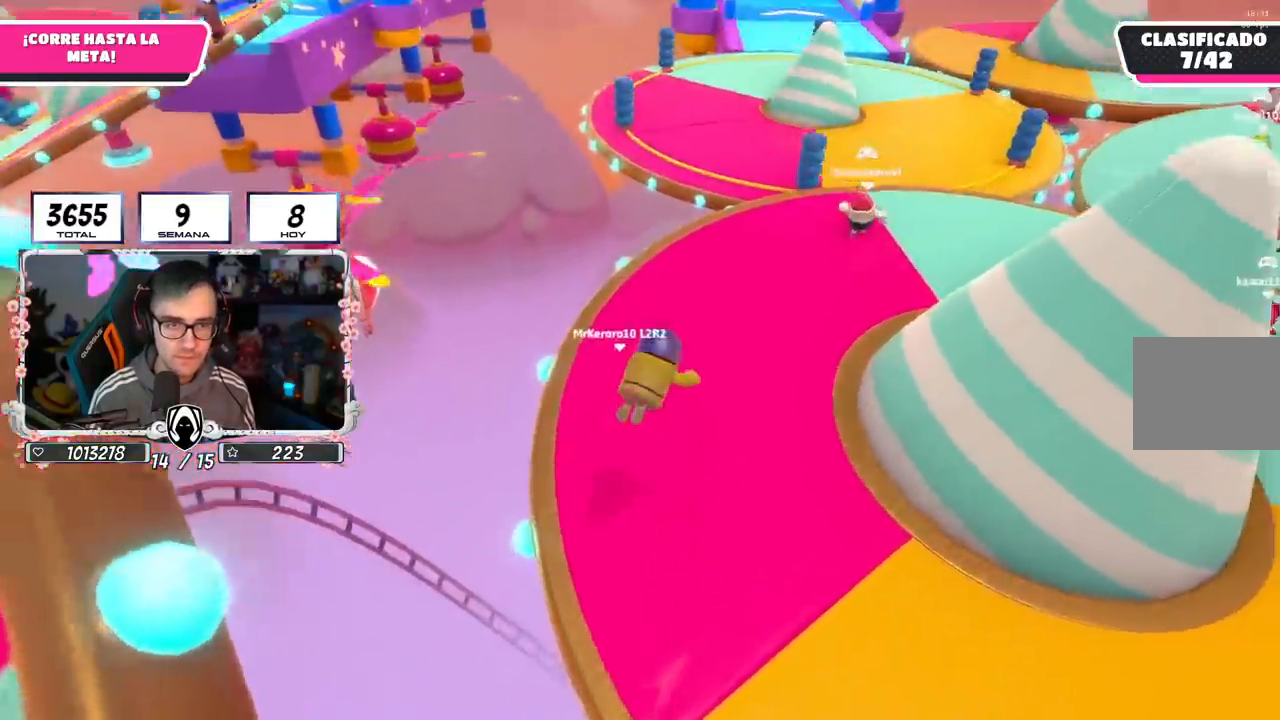
{"buttons": [], "left_stick": "up", "right_stick": "center", "events": [[84, "left_stick", "up"], [84, "right_stick", "up"], [401, "right_stick", "right"], [501, "right_stick", "center"]]}
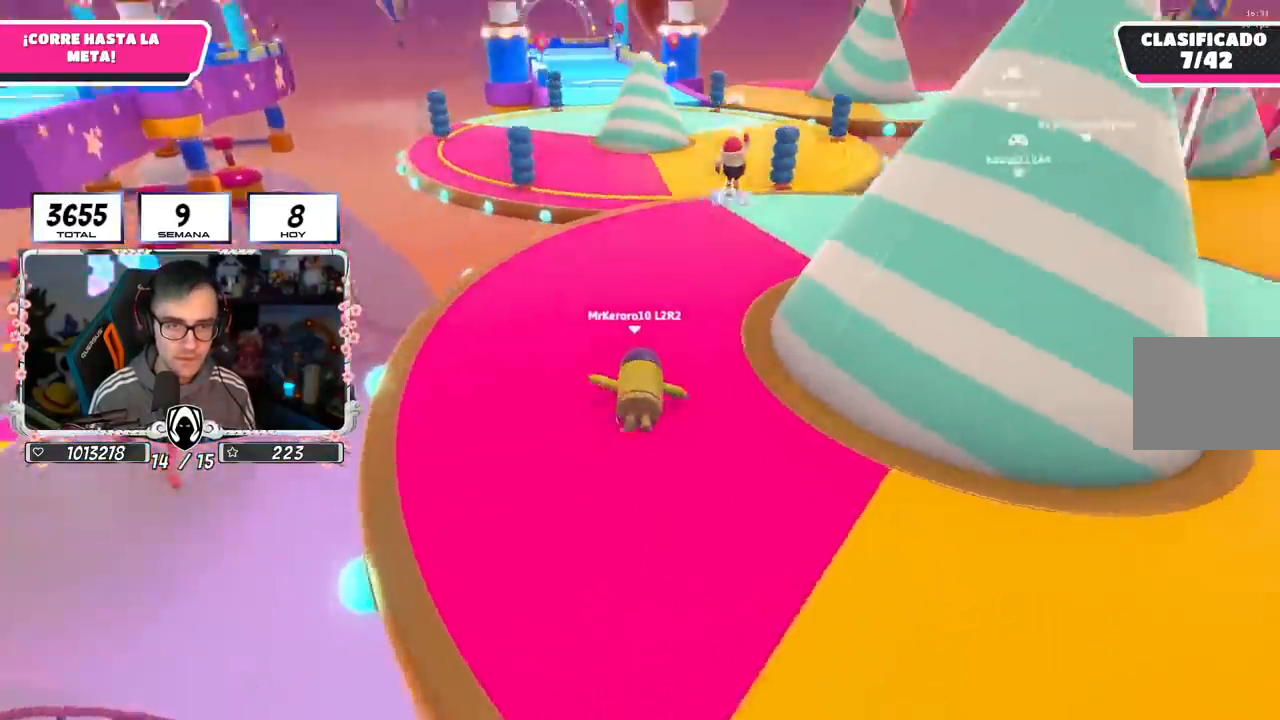
{"buttons": [], "left_stick": "up", "right_stick": "center", "events": []}
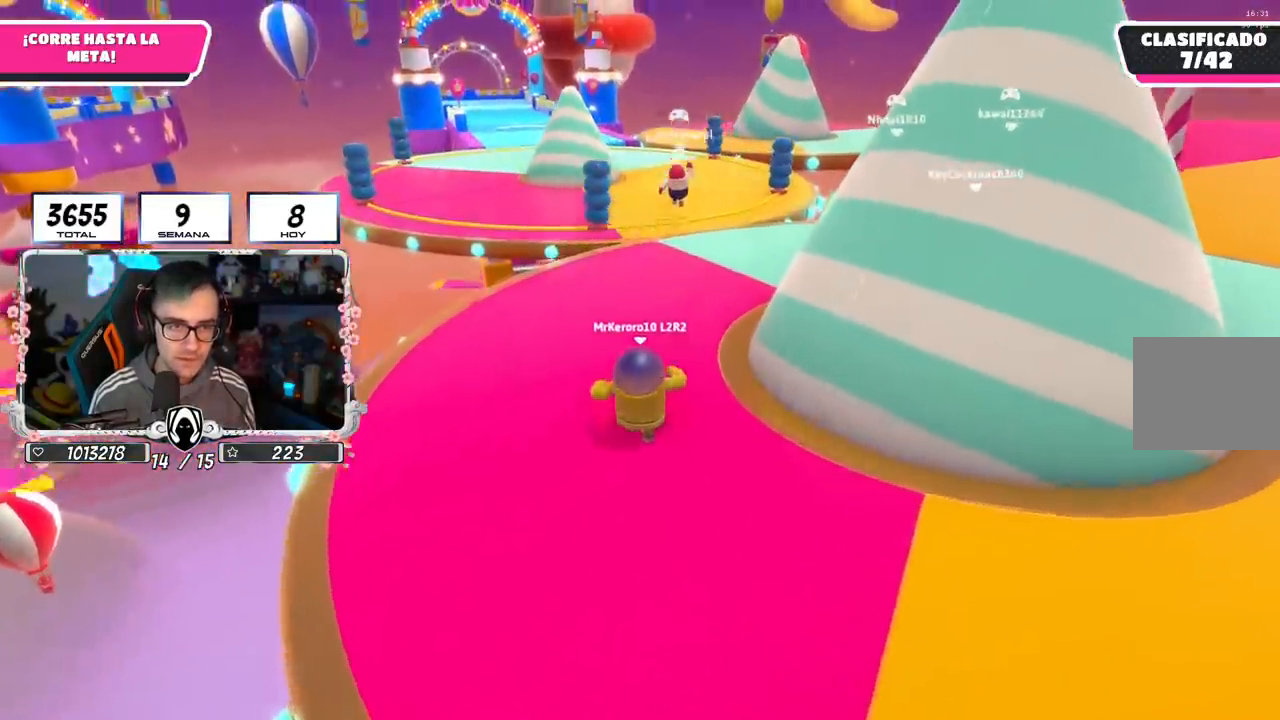
{"buttons": [], "left_stick": "up", "right_stick": "center", "events": []}
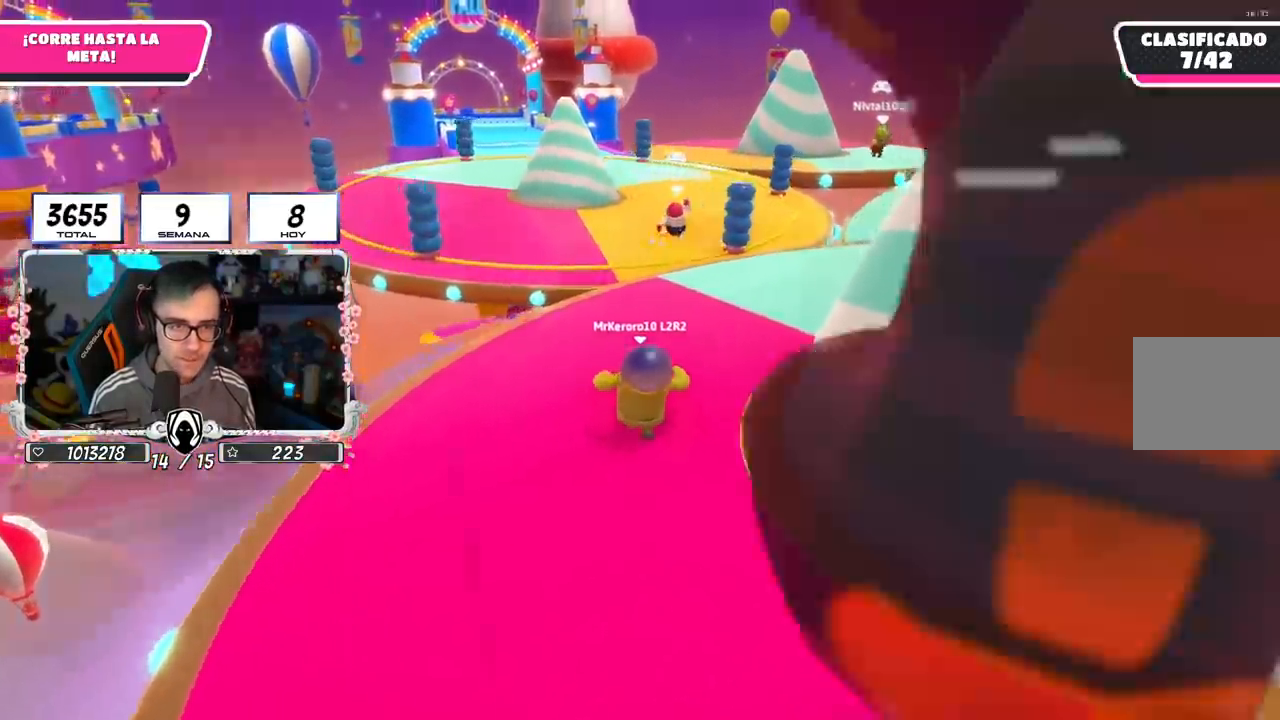
{"buttons": [], "left_stick": "up", "right_stick": "down", "events": [[300, "right_stick", "down"]]}
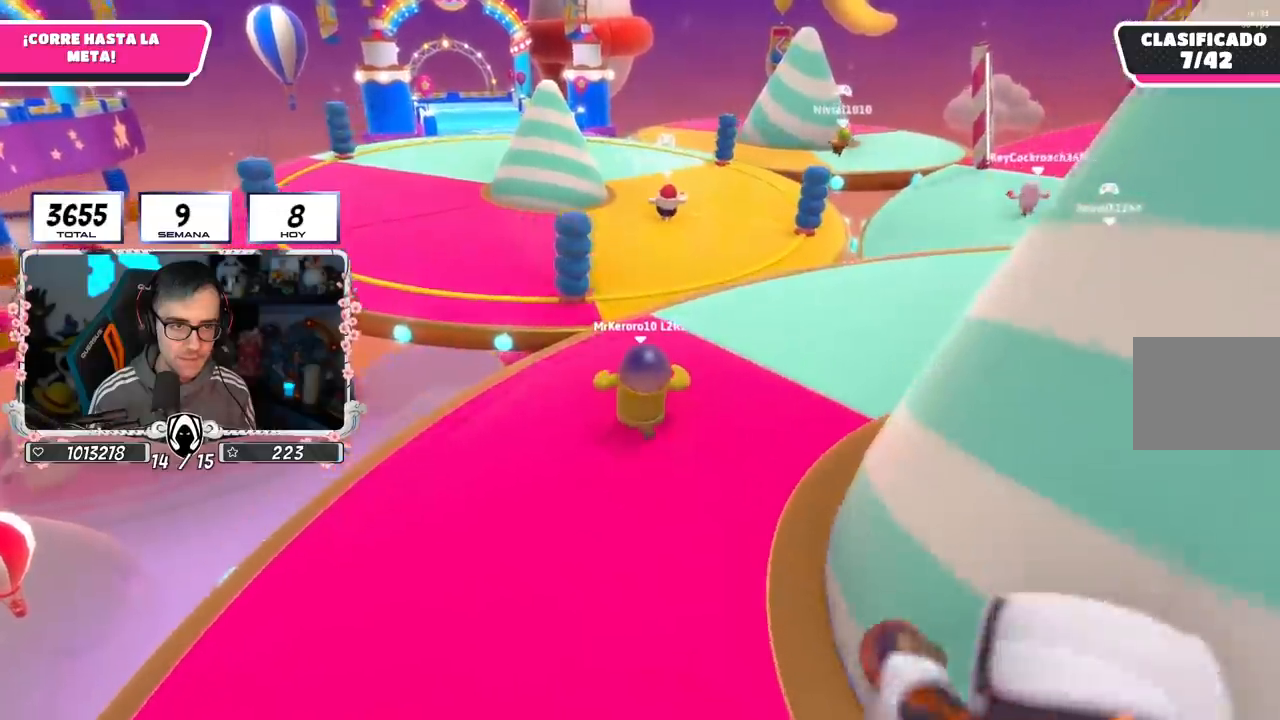
{"buttons": [], "left_stick": "up", "right_stick": "center", "events": [[334, "right_stick", "center"]]}
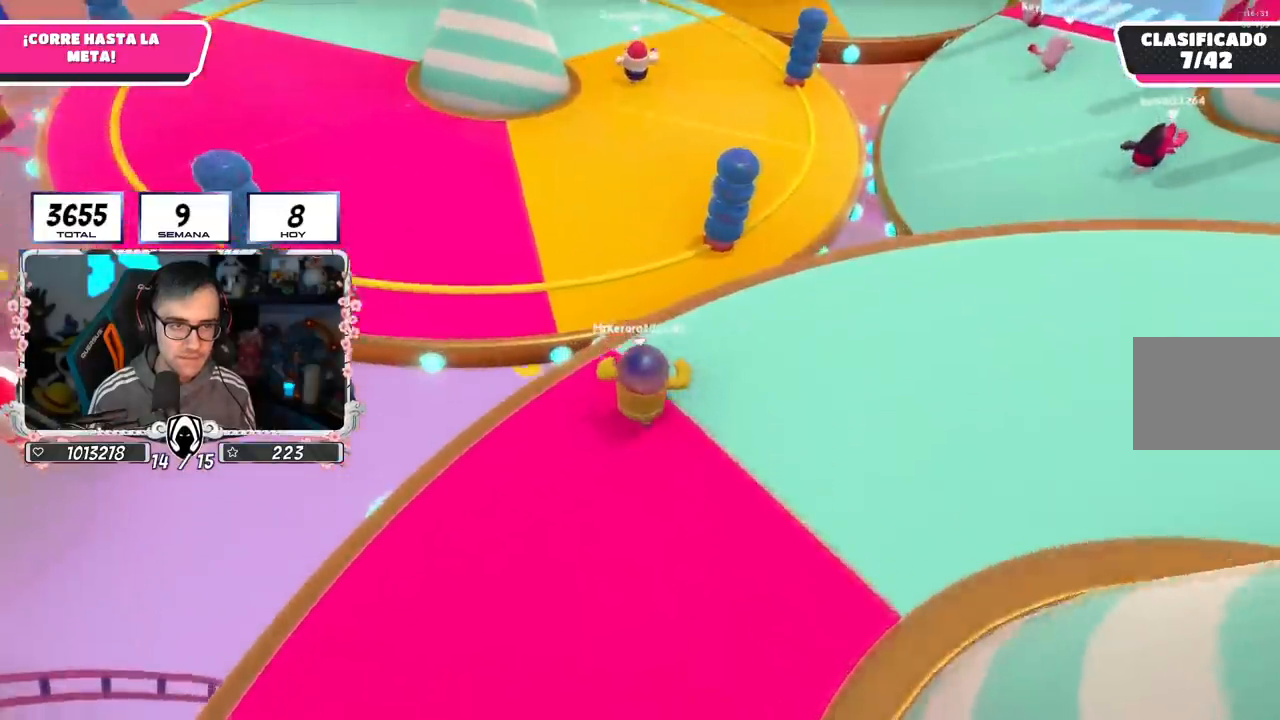
{"buttons": ["CROSS", "SQUARE"], "left_stick": "up", "right_stick": "center", "events": [[267, "CROSS", "down"], [467, "SQUARE", "down"]]}
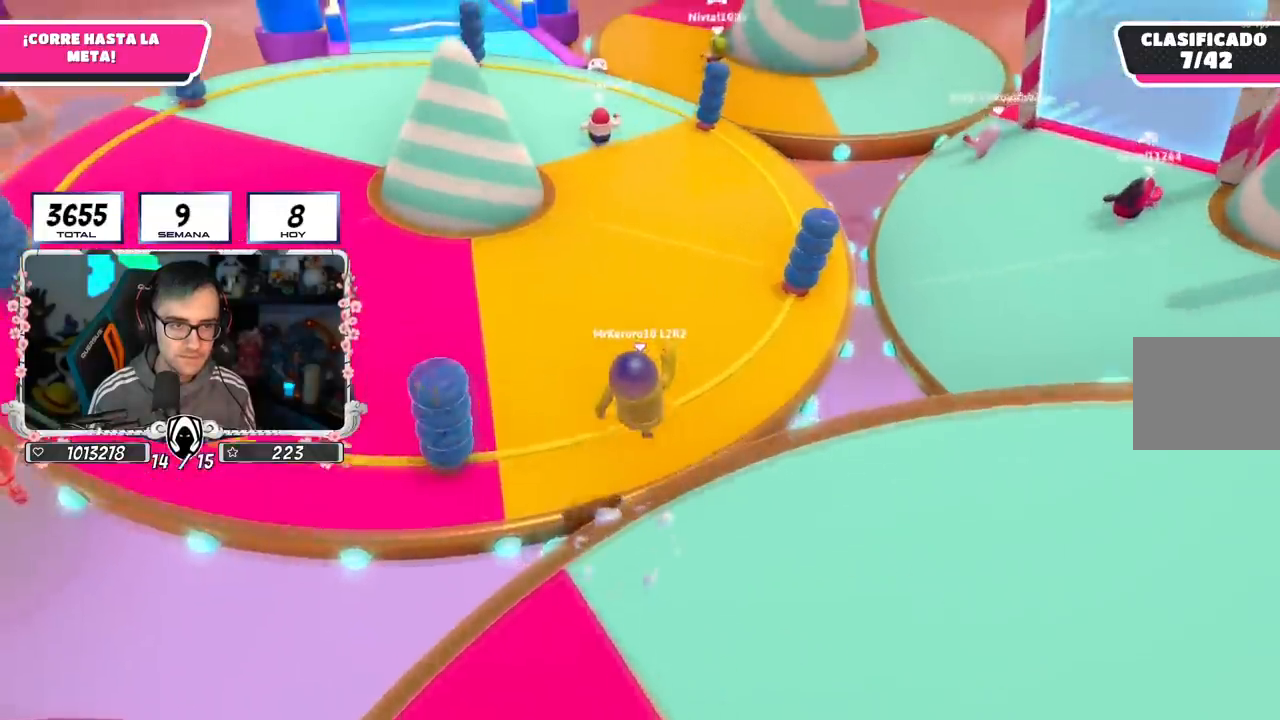
{"buttons": [], "left_stick": "up-left", "right_stick": "up-left", "events": [[34, "CROSS", "up"], [117, "SQUARE", "up"], [117, "left_stick", "up-left"], [234, "right_stick", "up-left"]]}
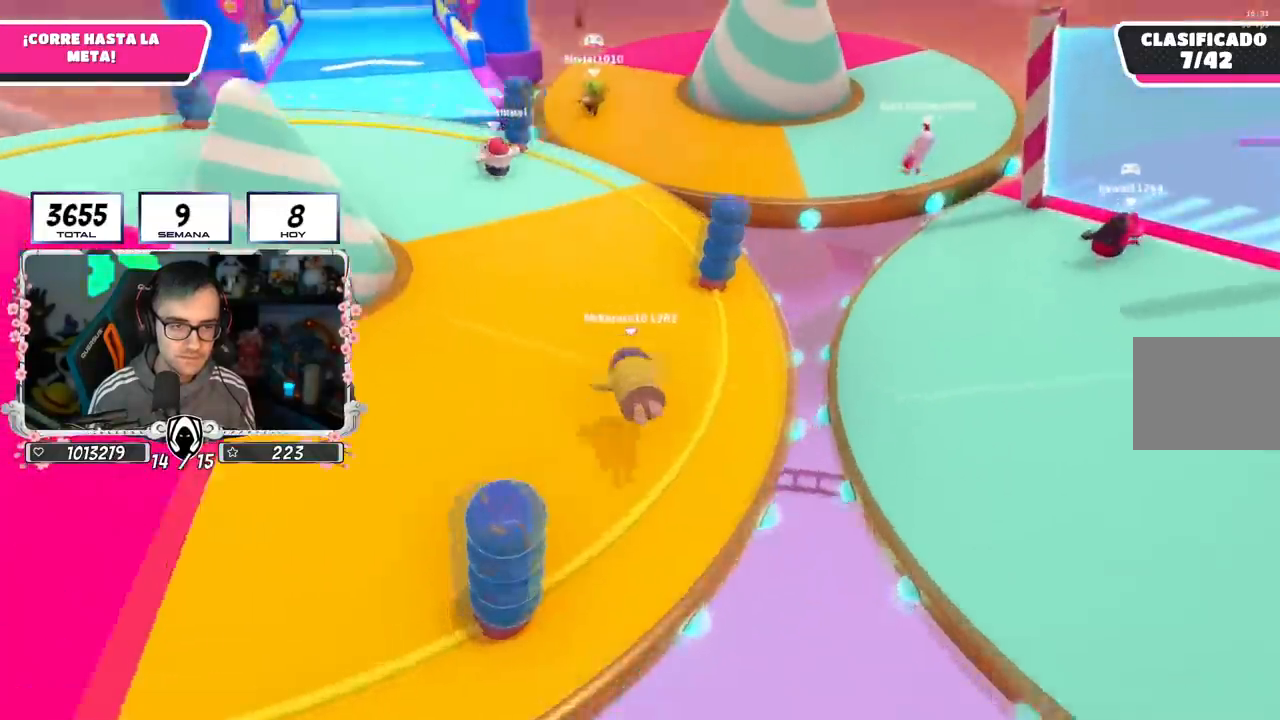
{"buttons": [], "left_stick": "up-left", "right_stick": "center", "events": [[100, "right_stick", "center"]]}
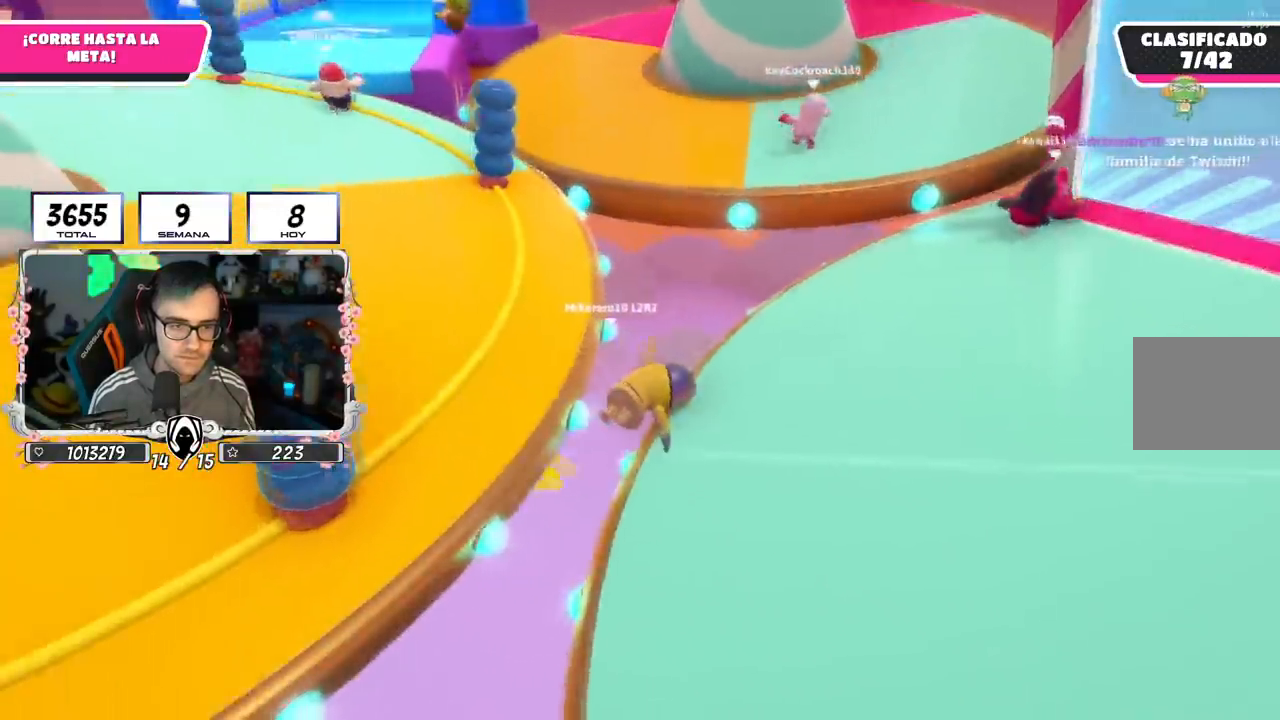
{"buttons": [], "left_stick": "up", "right_stick": "right", "events": [[200, "left_stick", "center"], [267, "right_stick", "right"], [384, "left_stick", "up"]]}
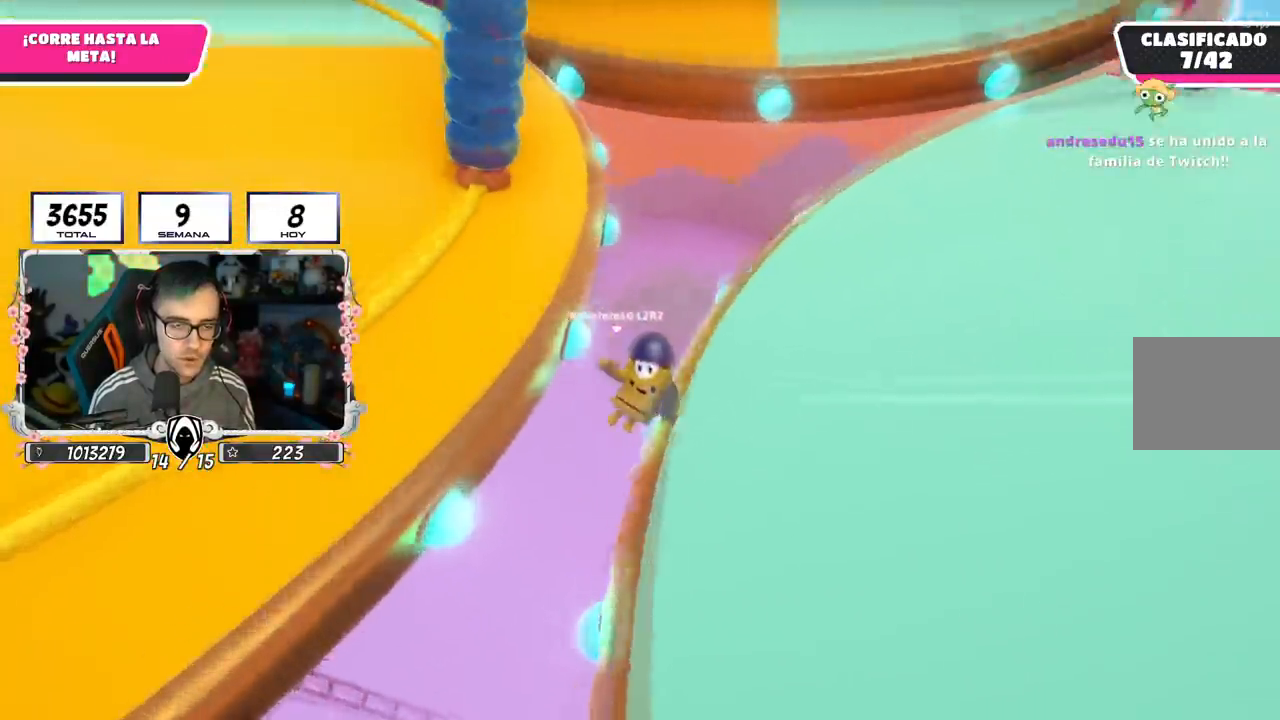
{"buttons": [], "left_stick": "up", "right_stick": "up", "events": [[83, "right_stick", "up"], [283, "right_stick", "center"], [450, "right_stick", "up"]]}
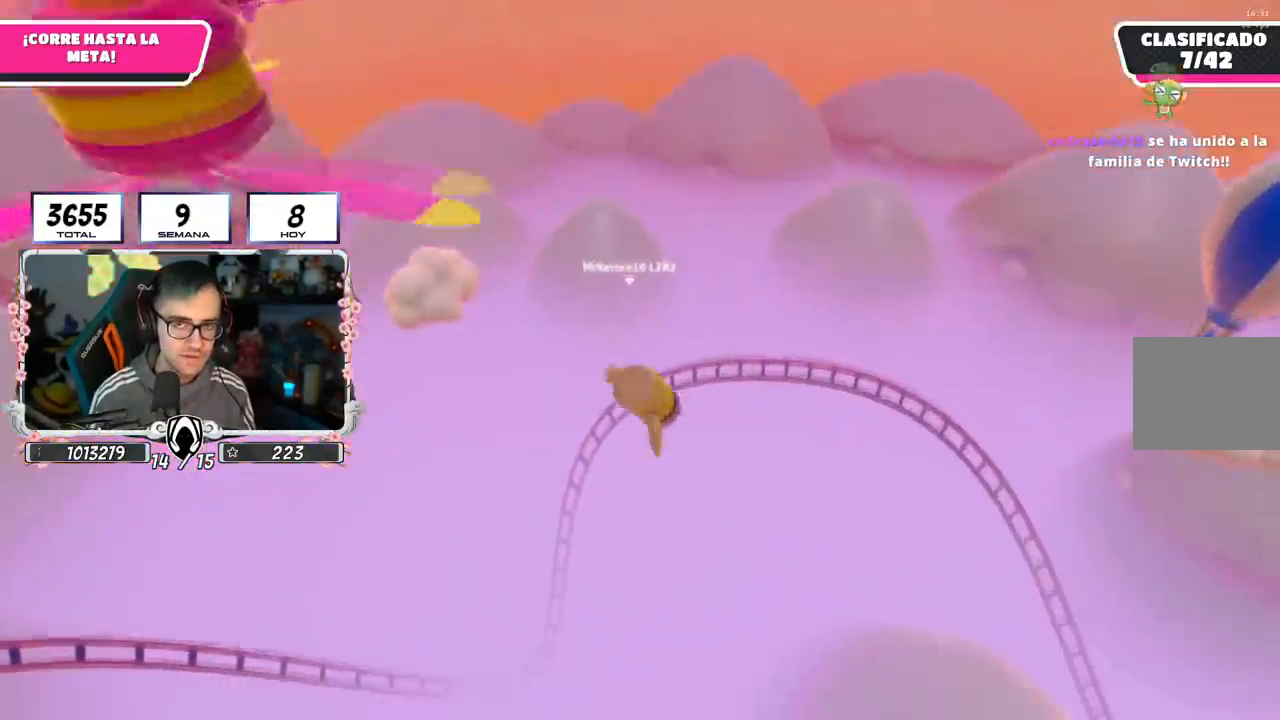
{"buttons": [], "left_stick": "up", "right_stick": "up", "events": [[150, "right_stick", "center"], [284, "R1", "down"], [334, "right_stick", "up"], [351, "R1", "up"]]}
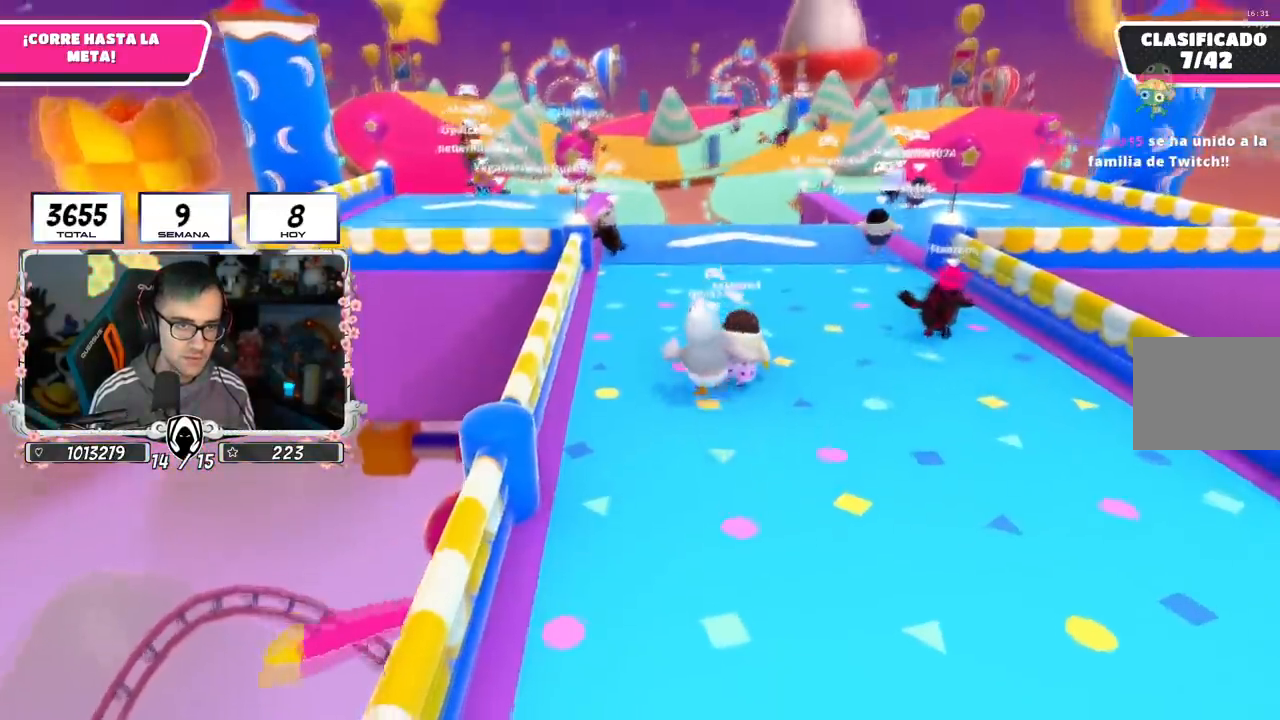
{"buttons": [], "left_stick": "up", "right_stick": "down", "events": [[16, "right_stick", "down-right"], [66, "right_stick", "down"], [217, "right_stick", "center"], [467, "right_stick", "down"]]}
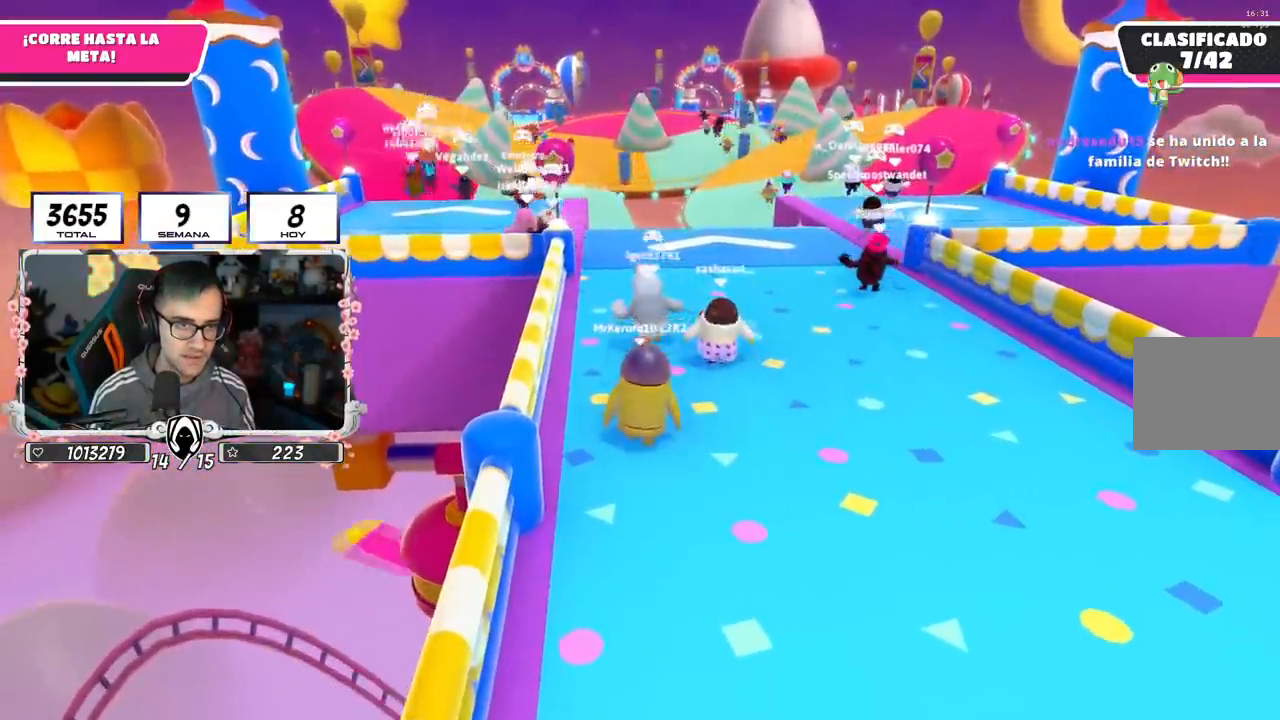
{"buttons": [], "left_stick": "up", "right_stick": "center", "events": [[100, "right_stick", "center"], [250, "CROSS", "down"], [484, "CROSS", "up"]]}
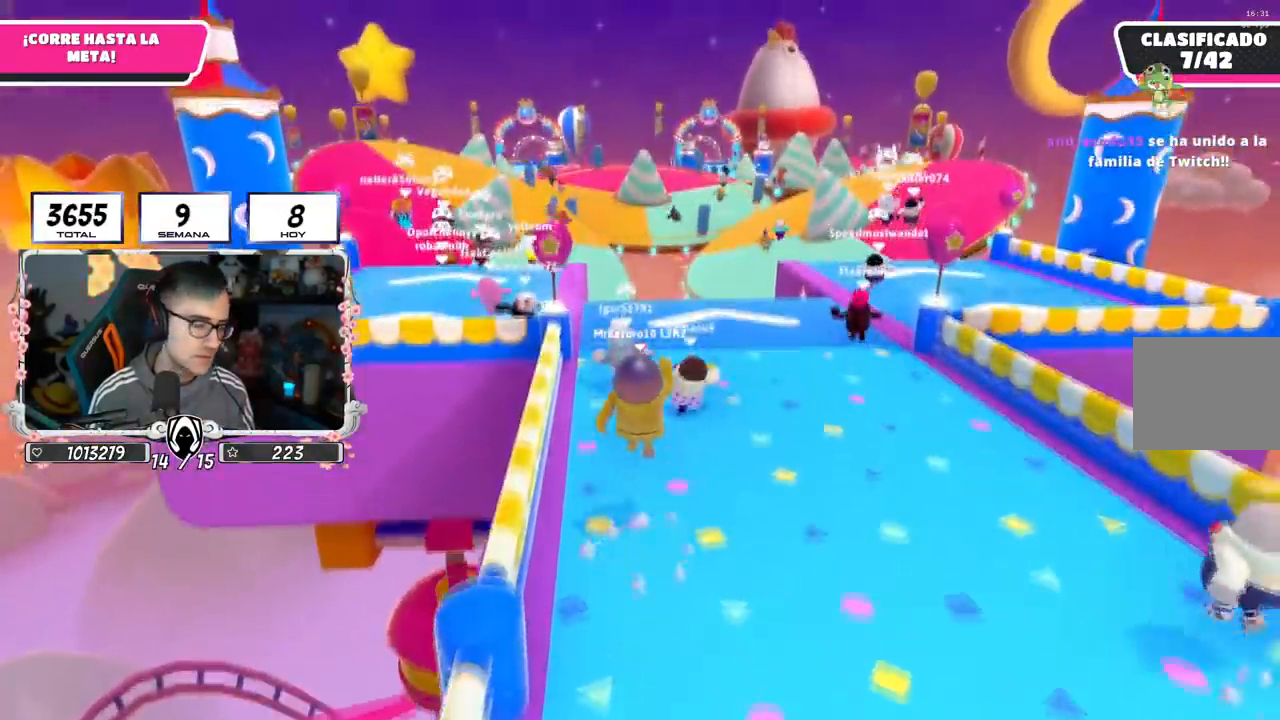
{"buttons": ["CROSS"], "left_stick": "up", "right_stick": "center", "events": [[66, "R1", "down"], [217, "R1", "up"], [417, "CROSS", "down"]]}
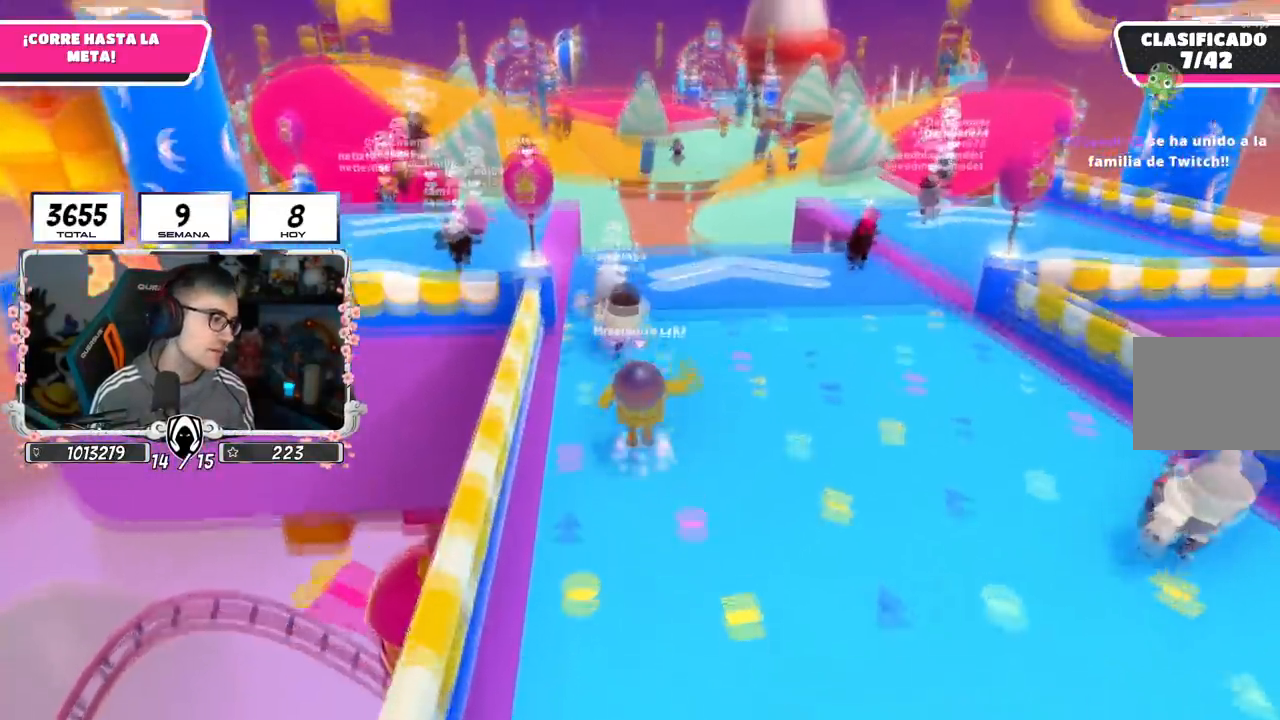
{"buttons": [], "left_stick": "up", "right_stick": "center", "events": [[184, "CROSS", "up"], [217, "right_stick", "down-left"], [451, "right_stick", "center"]]}
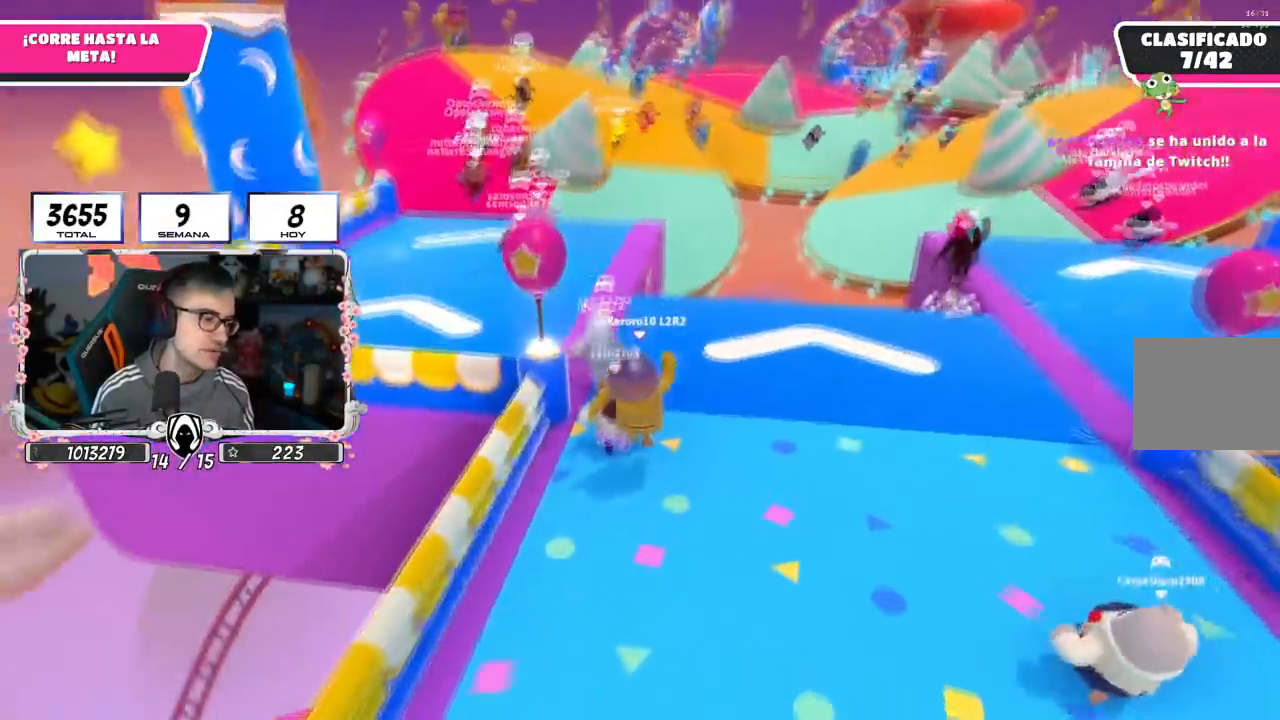
{"buttons": [], "left_stick": "up", "right_stick": "center", "events": []}
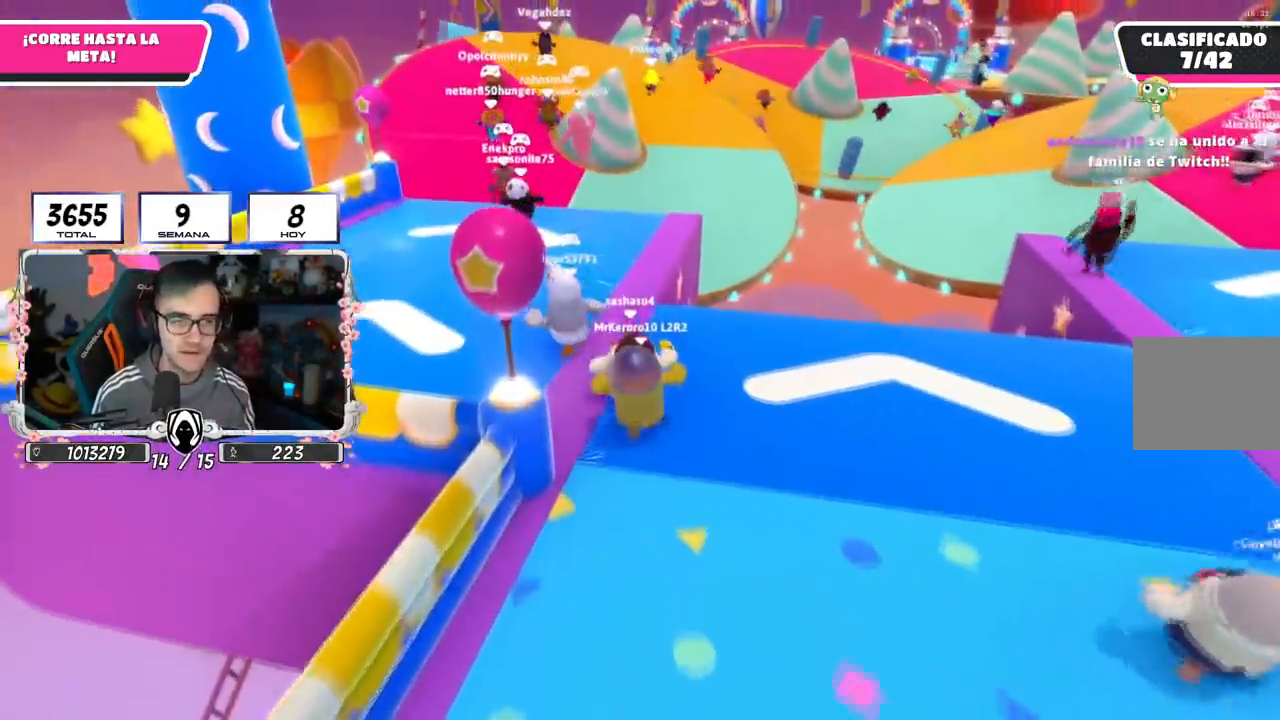
{"buttons": [], "left_stick": "up", "right_stick": "center", "events": [[200, "CROSS", "down"], [484, "CROSS", "up"]]}
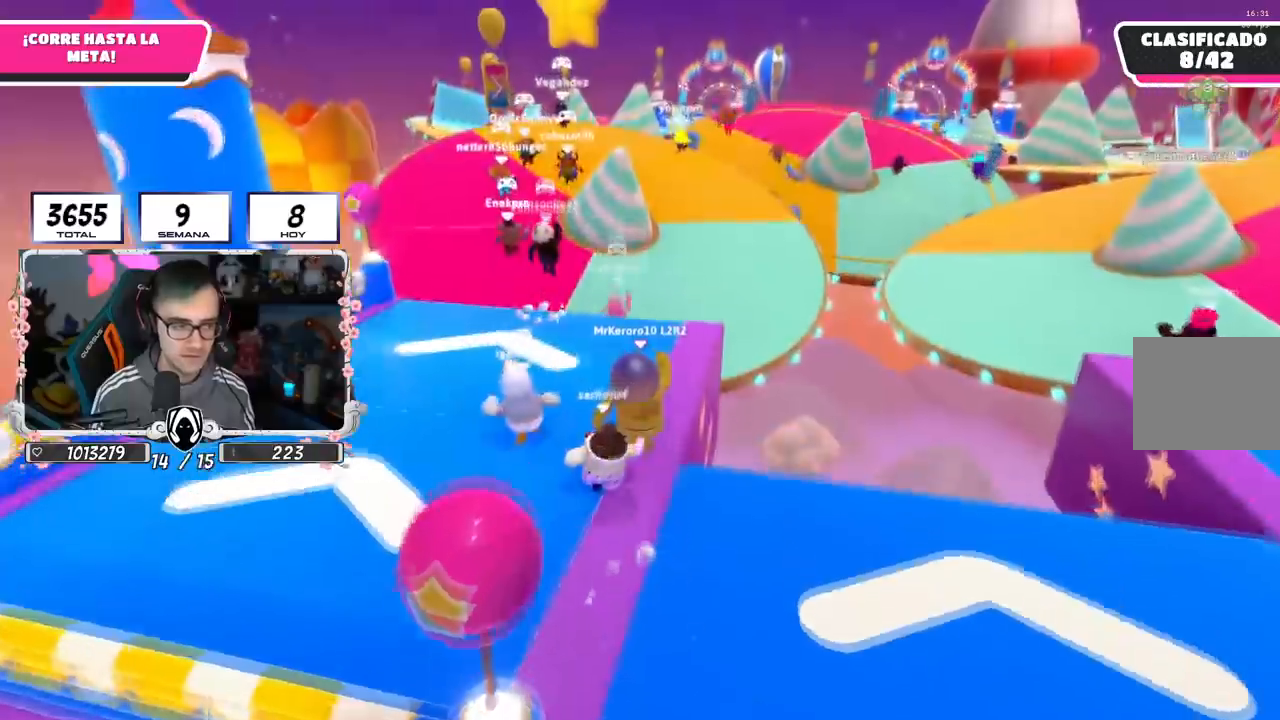
{"buttons": [], "left_stick": "up", "right_stick": "center", "events": []}
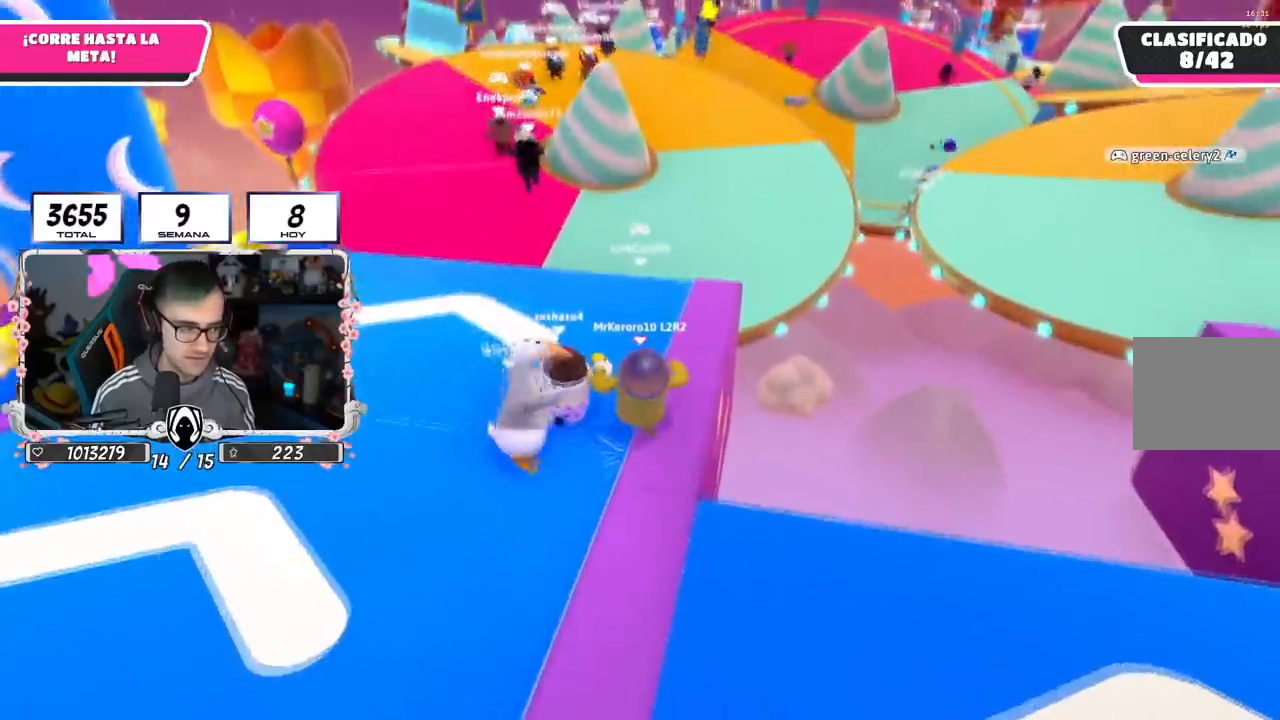
{"buttons": [], "left_stick": "up", "right_stick": "center", "events": [[34, "right_stick", "down-right"], [384, "right_stick", "center"]]}
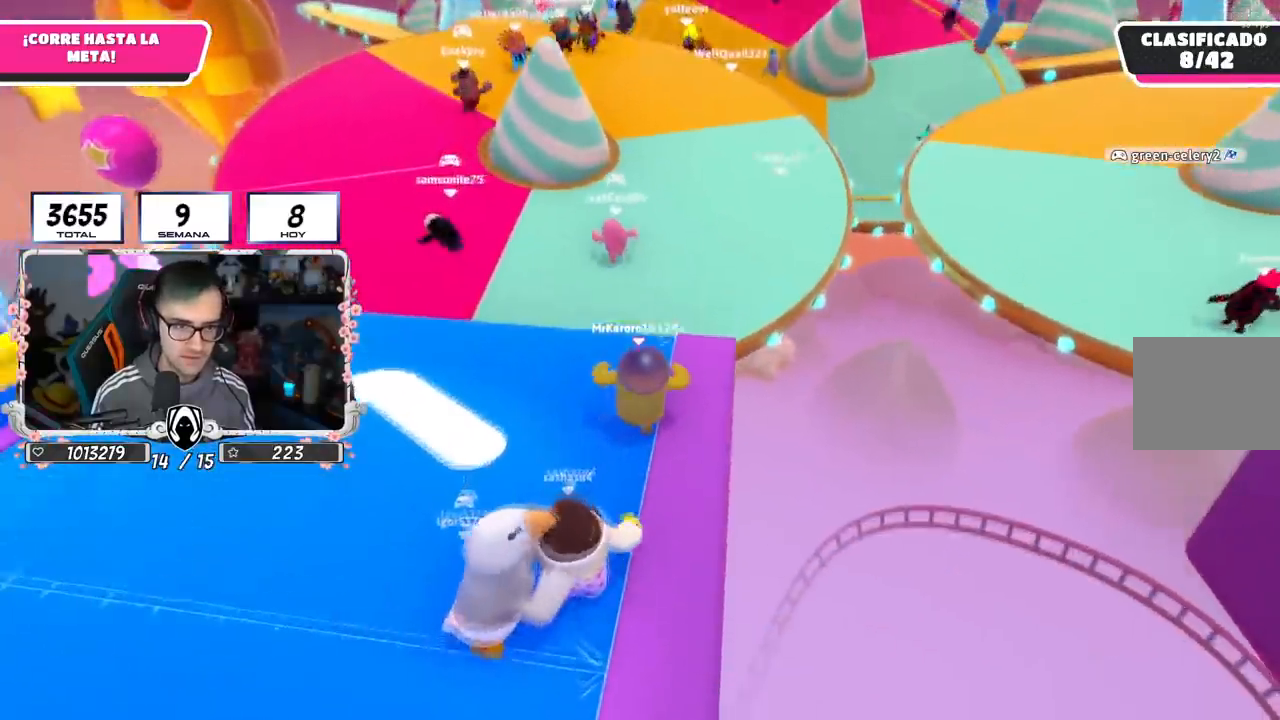
{"buttons": ["CROSS"], "left_stick": "up", "right_stick": "center", "events": [[333, "CROSS", "down"]]}
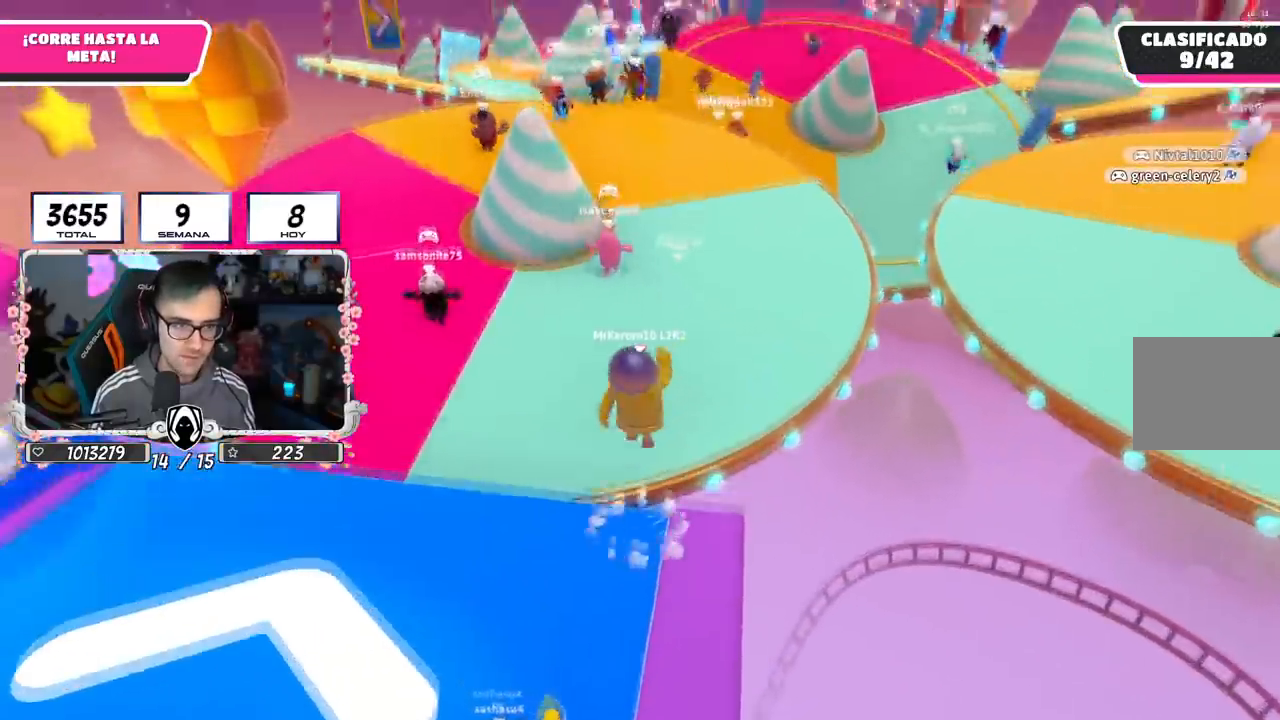
{"buttons": ["SQUARE"], "left_stick": "up", "right_stick": "center", "events": [[217, "CROSS", "up"], [351, "SQUARE", "down"]]}
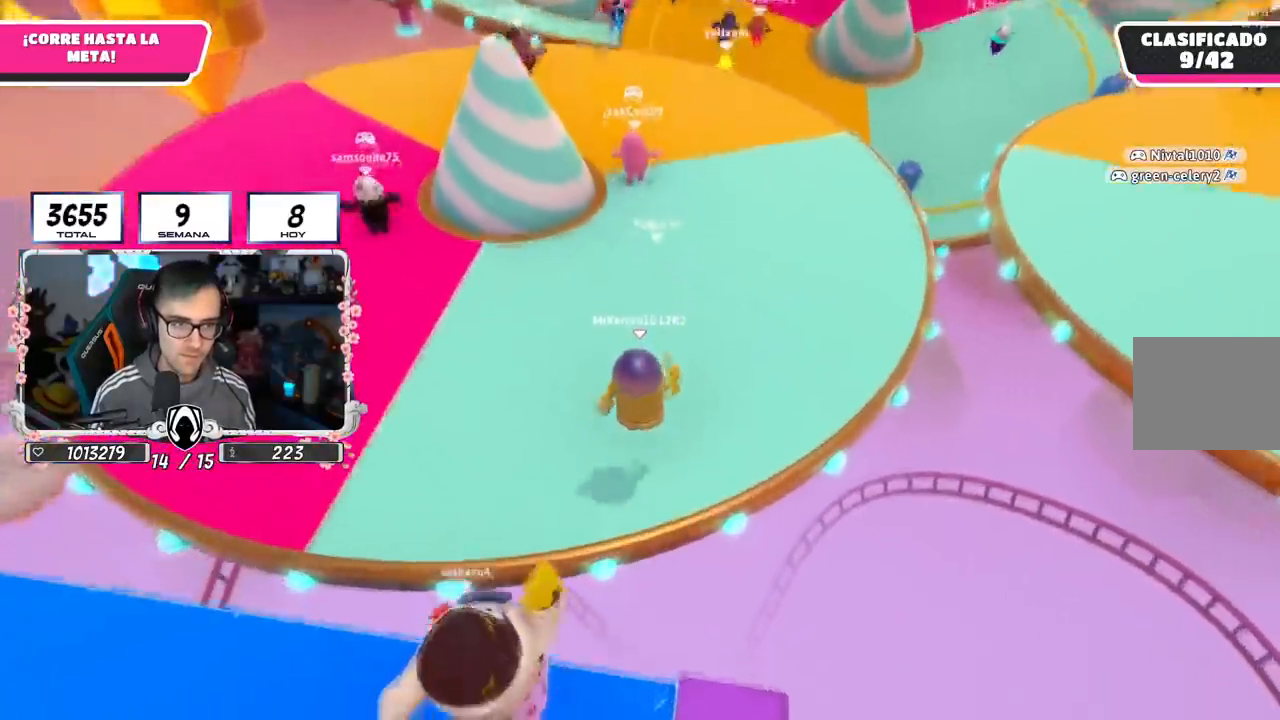
{"buttons": [], "left_stick": "up", "right_stick": "center", "events": [[66, "SQUARE", "up"], [250, "right_stick", "up"], [467, "right_stick", "center"]]}
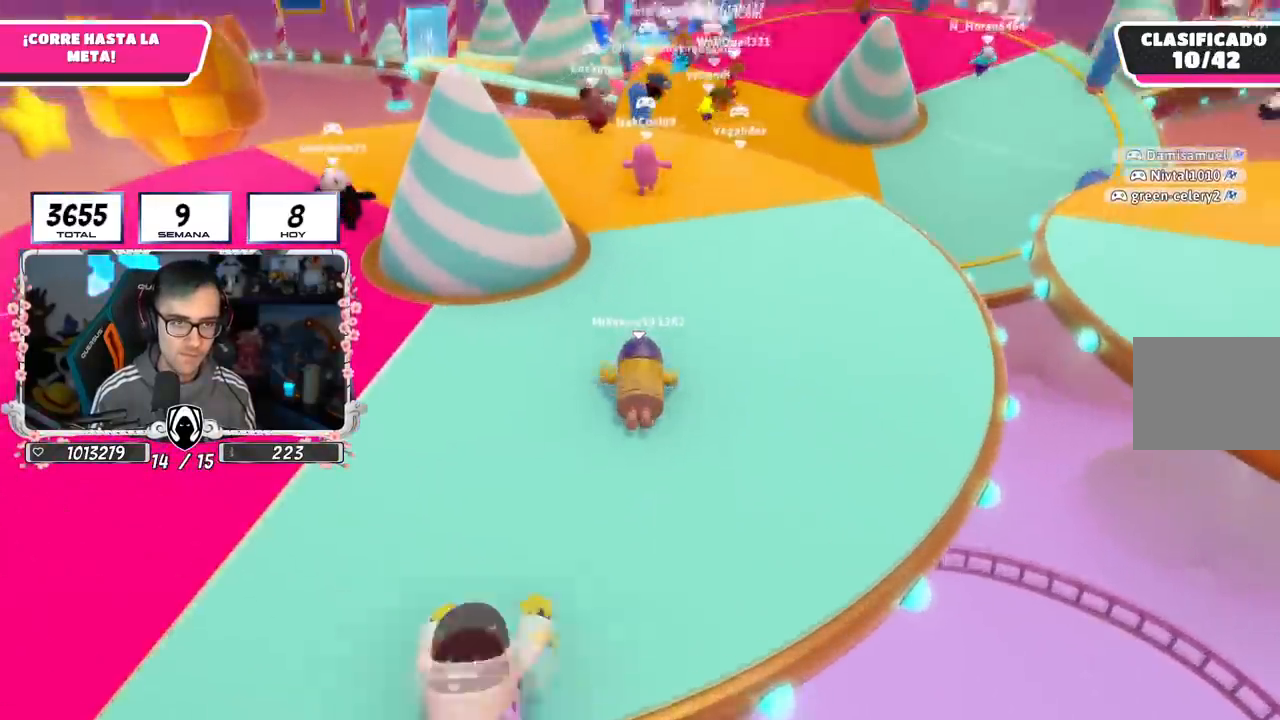
{"buttons": [], "left_stick": "up", "right_stick": "center", "events": []}
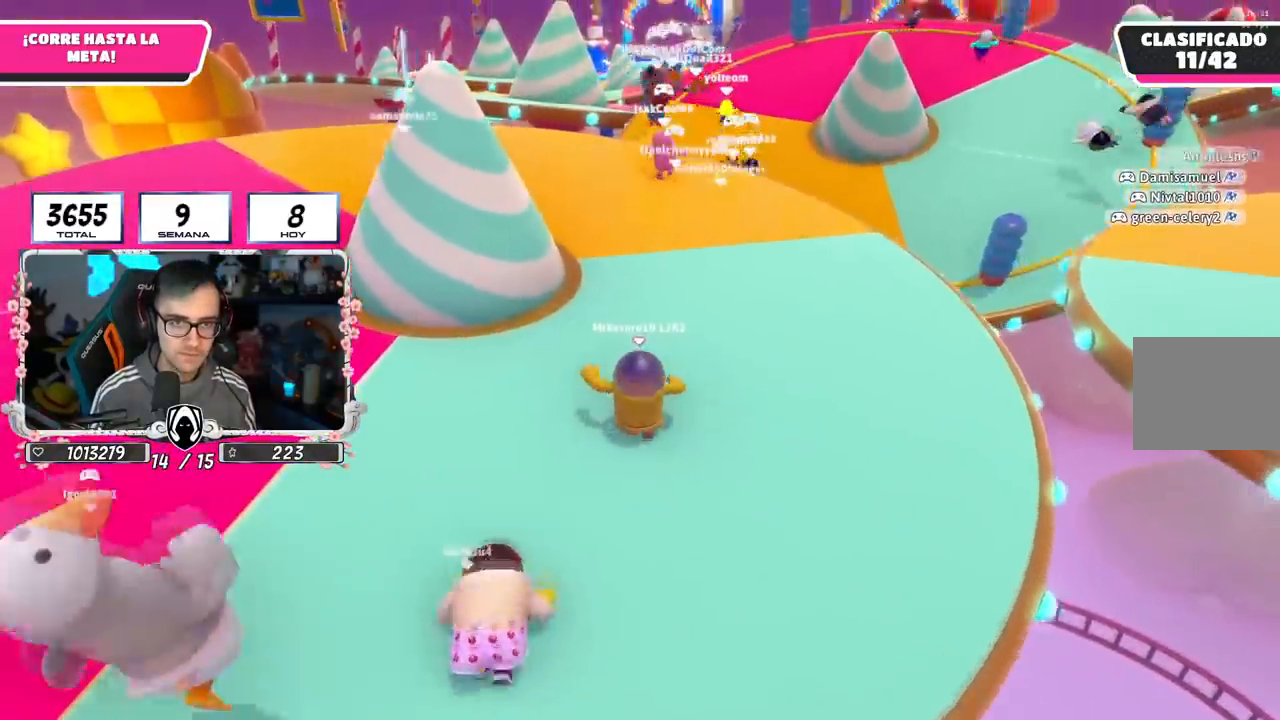
{"buttons": [], "left_stick": "up", "right_stick": "center", "events": [[83, "right_stick", "down-right"], [200, "right_stick", "center"]]}
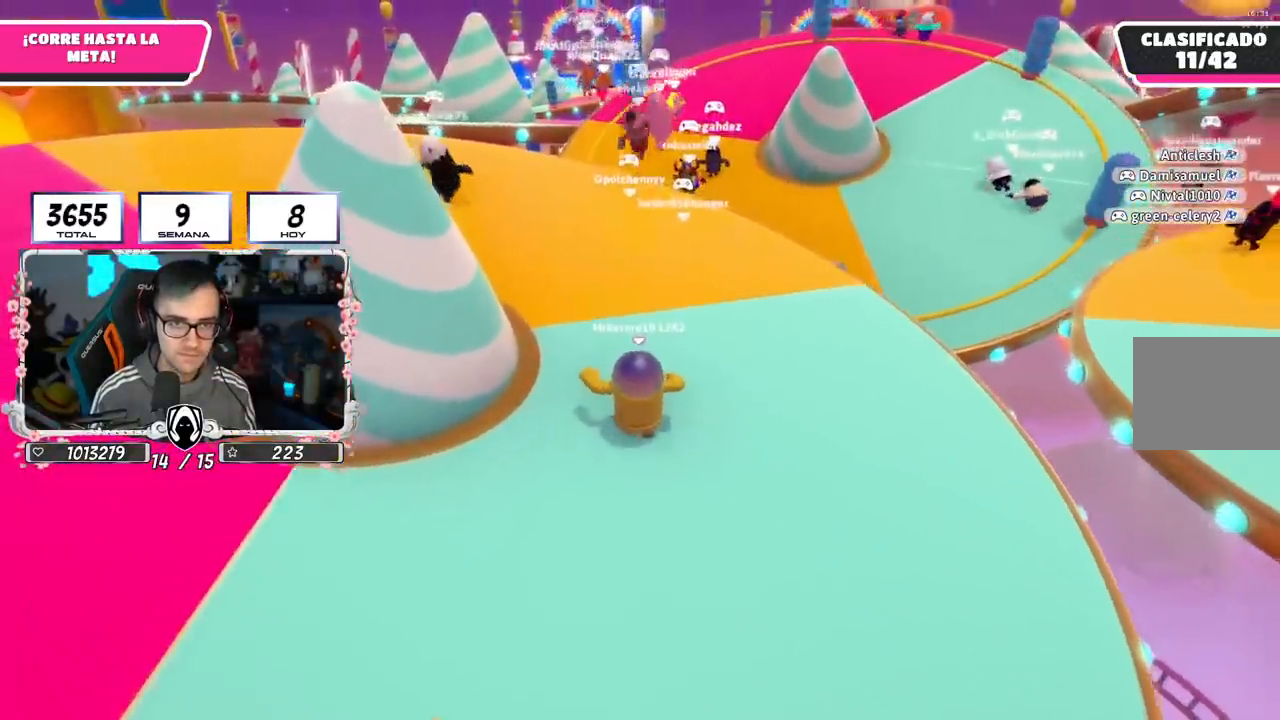
{"buttons": [], "left_stick": "up", "right_stick": "down-right", "events": [[167, "right_stick", "right"], [384, "right_stick", "down-right"]]}